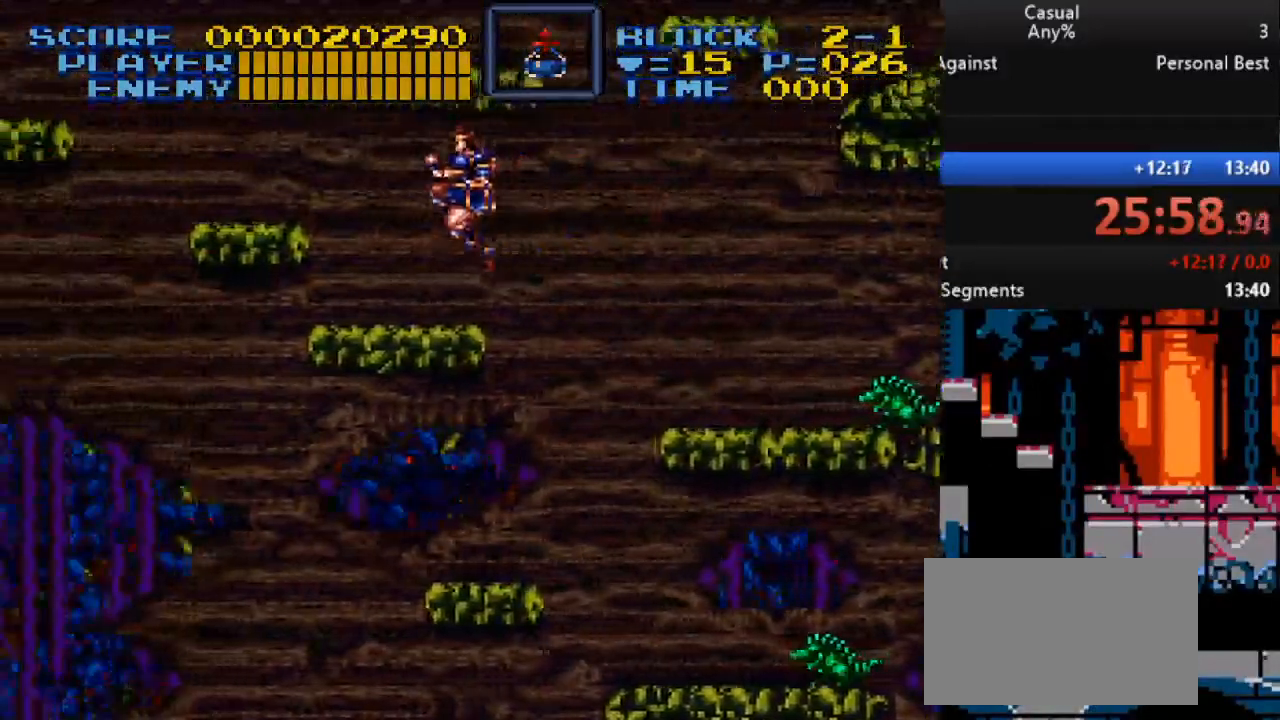
Gameplay with a controller (Nintendo layout); each line is a JSON object with the inputs held at the frame after it. "events" lists button and stick changes between this image and that frame as [ms after this image, input, new state], when the widget could be followed in between. Not read: L3 R3.
{"buttons": ["DPAD_LEFT"], "events": [[17, "DPAD_LEFT", "up"], [200, "B", "down"], [367, "B", "up"], [367, "DPAD_LEFT", "down"]]}
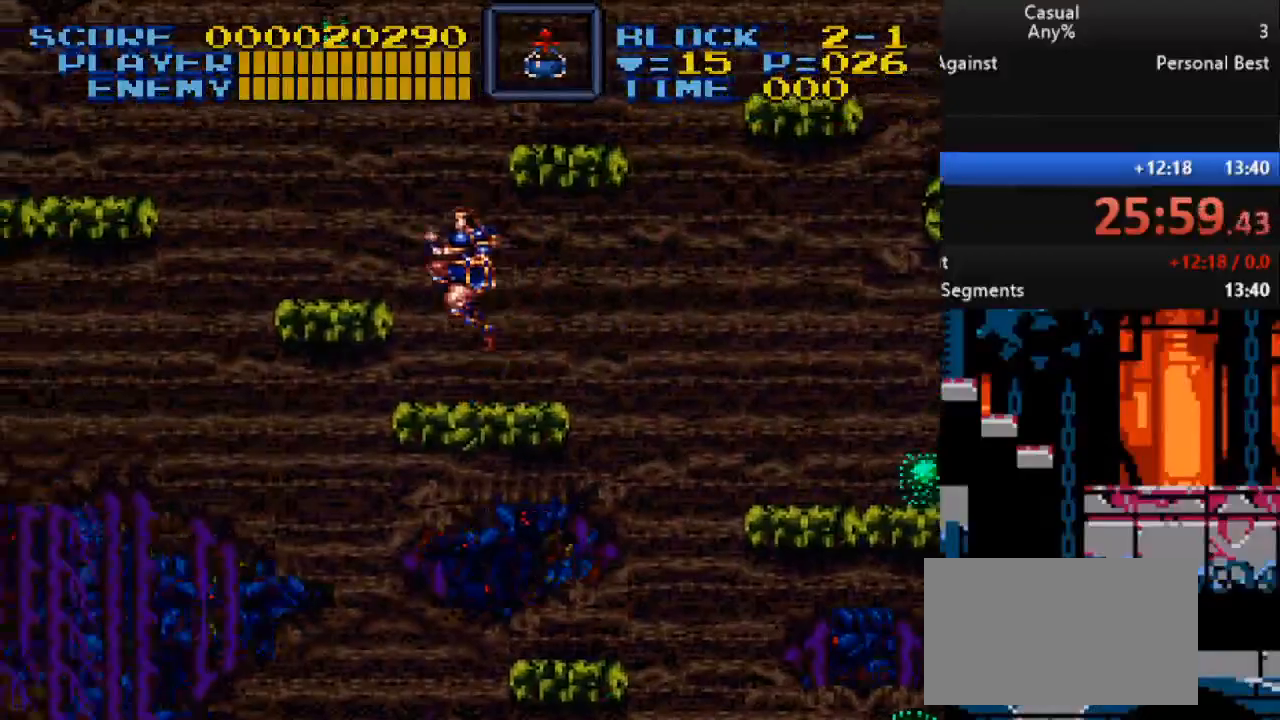
{"buttons": [], "events": [[67, "DPAD_LEFT", "up"], [300, "B", "down"], [500, "B", "up"]]}
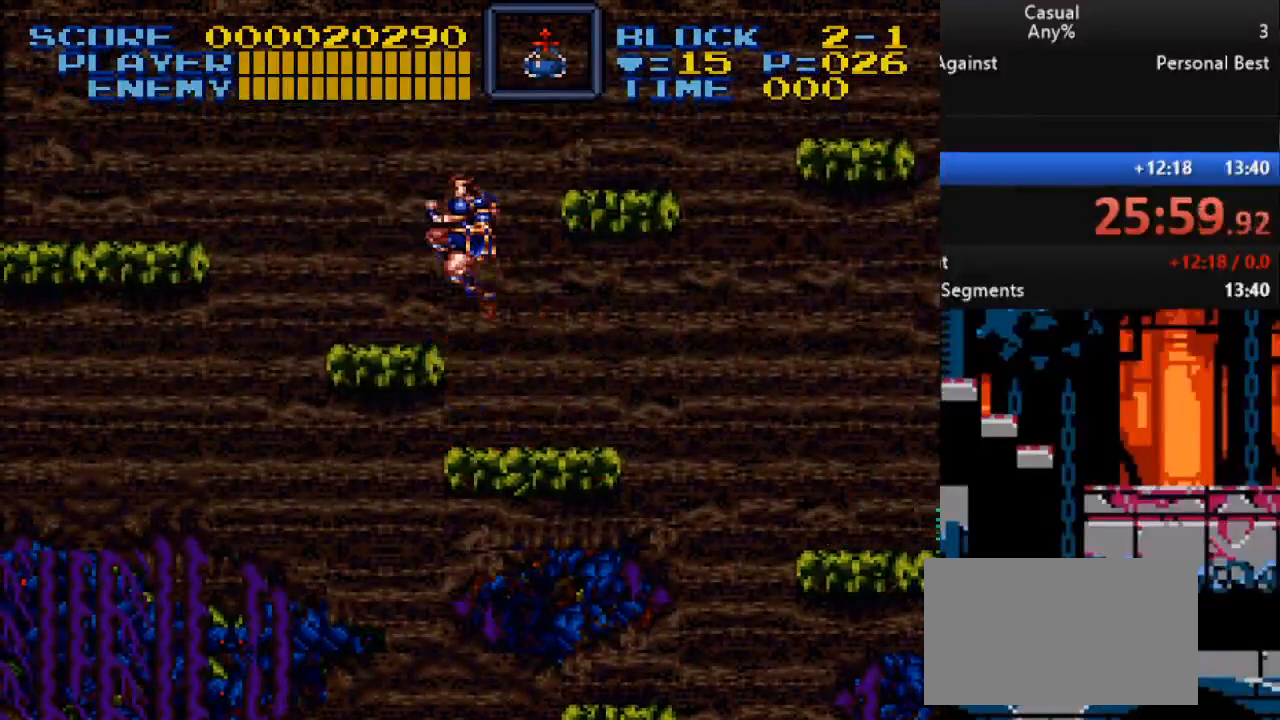
{"buttons": ["DPAD_RIGHT"], "events": [[150, "DPAD_LEFT", "down"], [283, "DPAD_LEFT", "up"], [417, "DPAD_RIGHT", "down"]]}
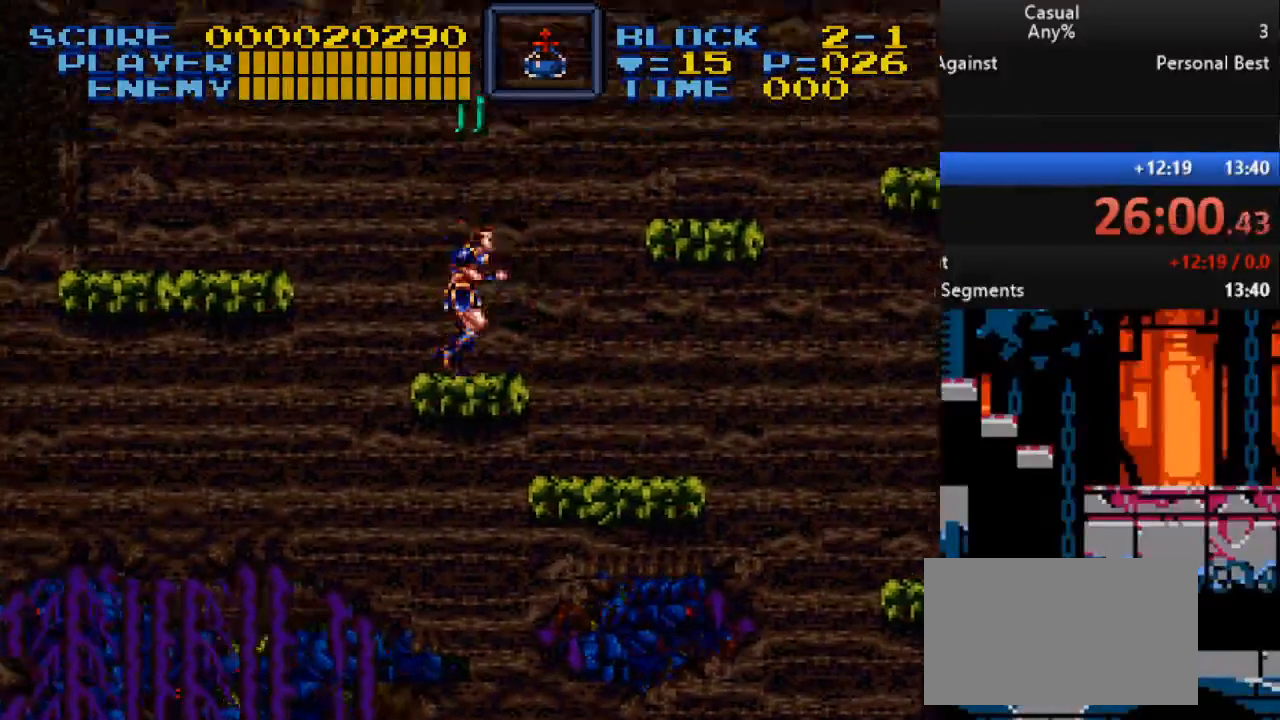
{"buttons": [], "events": [[100, "B", "down"], [200, "DPAD_LEFT", "down"], [200, "DPAD_RIGHT", "up"], [200, "DPAD_UP", "down"], [200, "Y", "down"], [233, "DPAD_UP", "up"], [283, "B", "up"], [283, "DPAD_LEFT", "up"], [350, "Y", "up"]]}
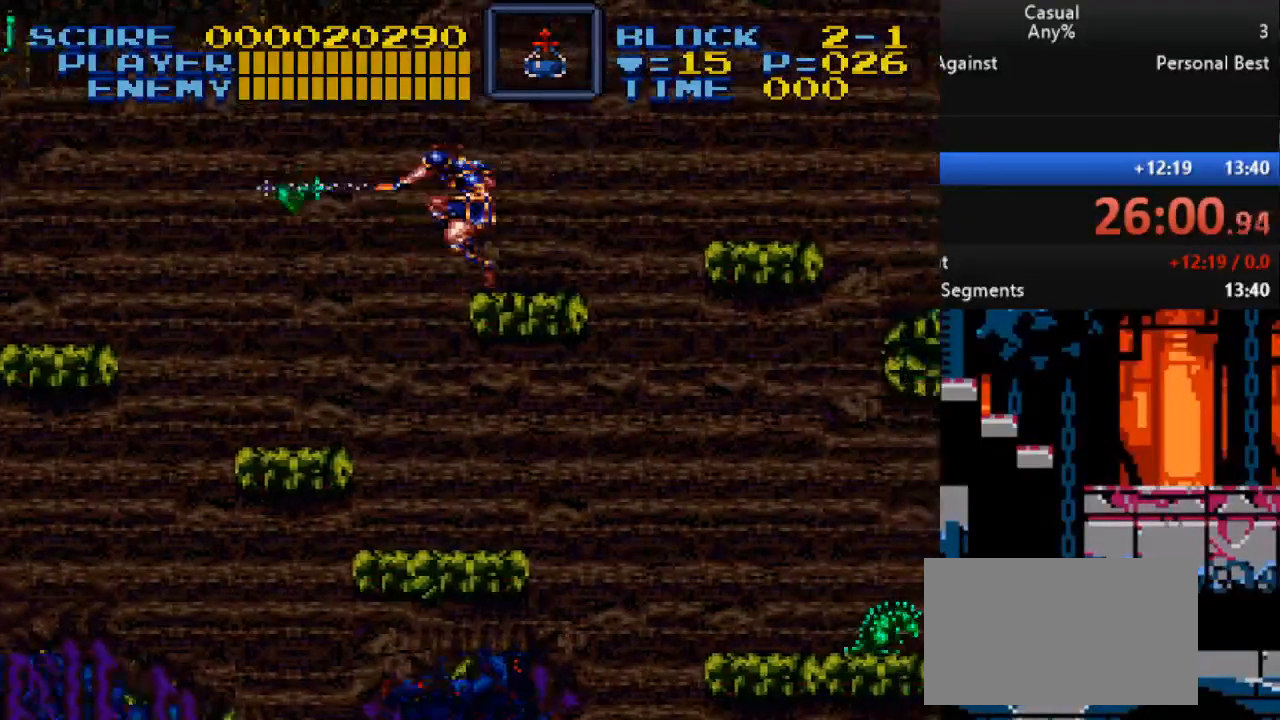
{"buttons": ["B", "DPAD_RIGHT"], "events": [[300, "DPAD_RIGHT", "down"], [367, "B", "down"]]}
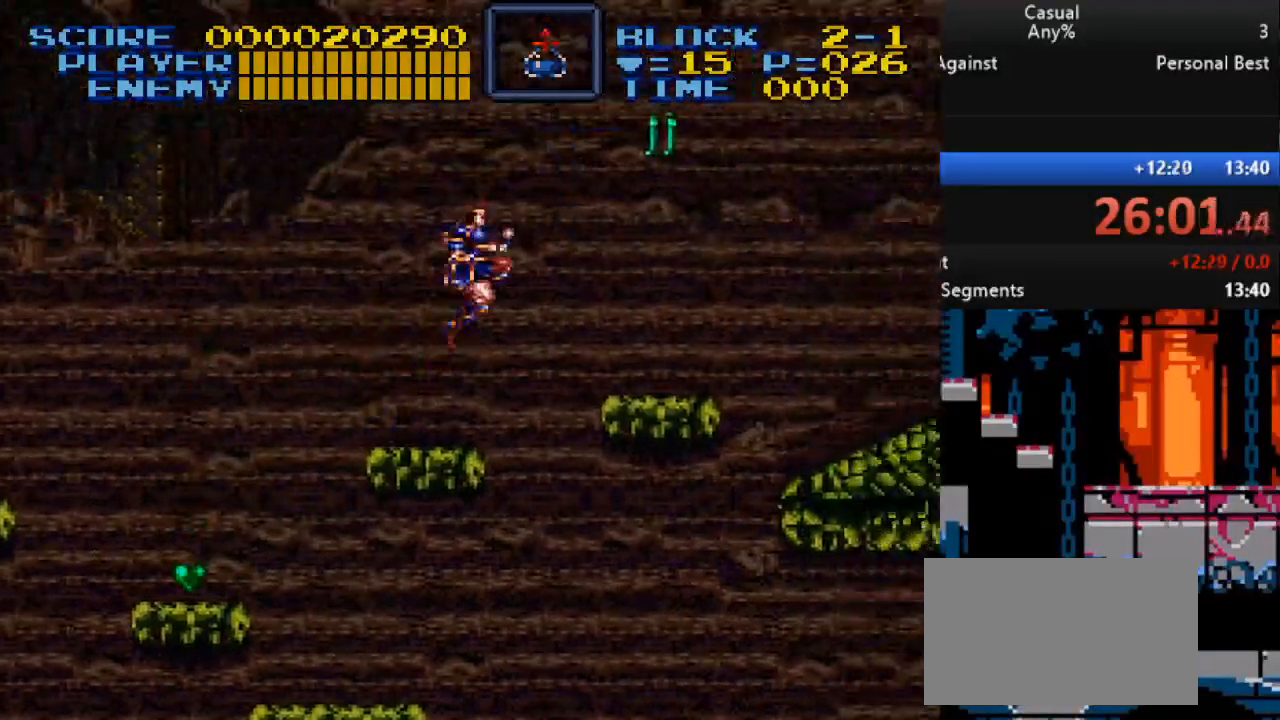
{"buttons": [], "events": [[17, "B", "up"], [250, "DPAD_RIGHT", "up"], [350, "DPAD_LEFT", "down"], [483, "DPAD_LEFT", "up"]]}
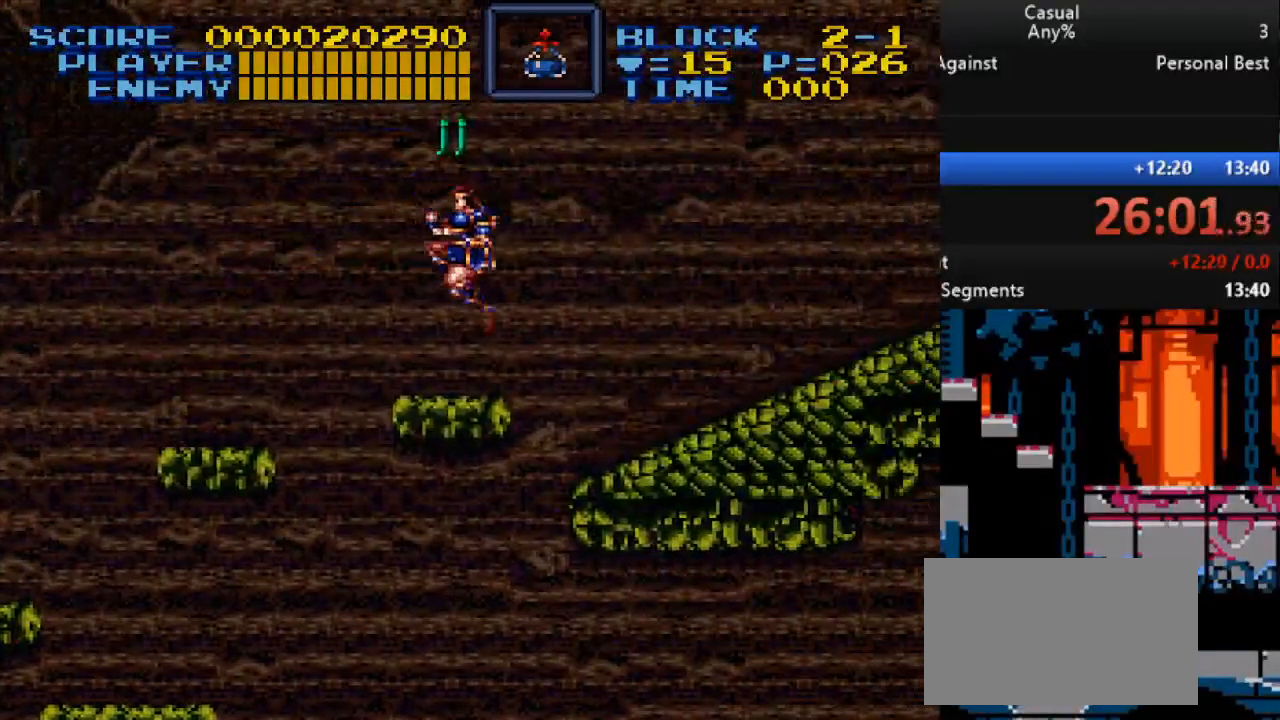
{"buttons": ["DPAD_RIGHT"], "events": [[183, "DPAD_RIGHT", "down"], [217, "B", "down"], [333, "DPAD_RIGHT", "up"], [333, "DPAD_UP", "down"], [333, "Y", "down"], [350, "DPAD_LEFT", "down"], [367, "DPAD_UP", "up"], [383, "B", "up"], [450, "DPAD_LEFT", "up"], [467, "Y", "up"], [500, "DPAD_RIGHT", "down"]]}
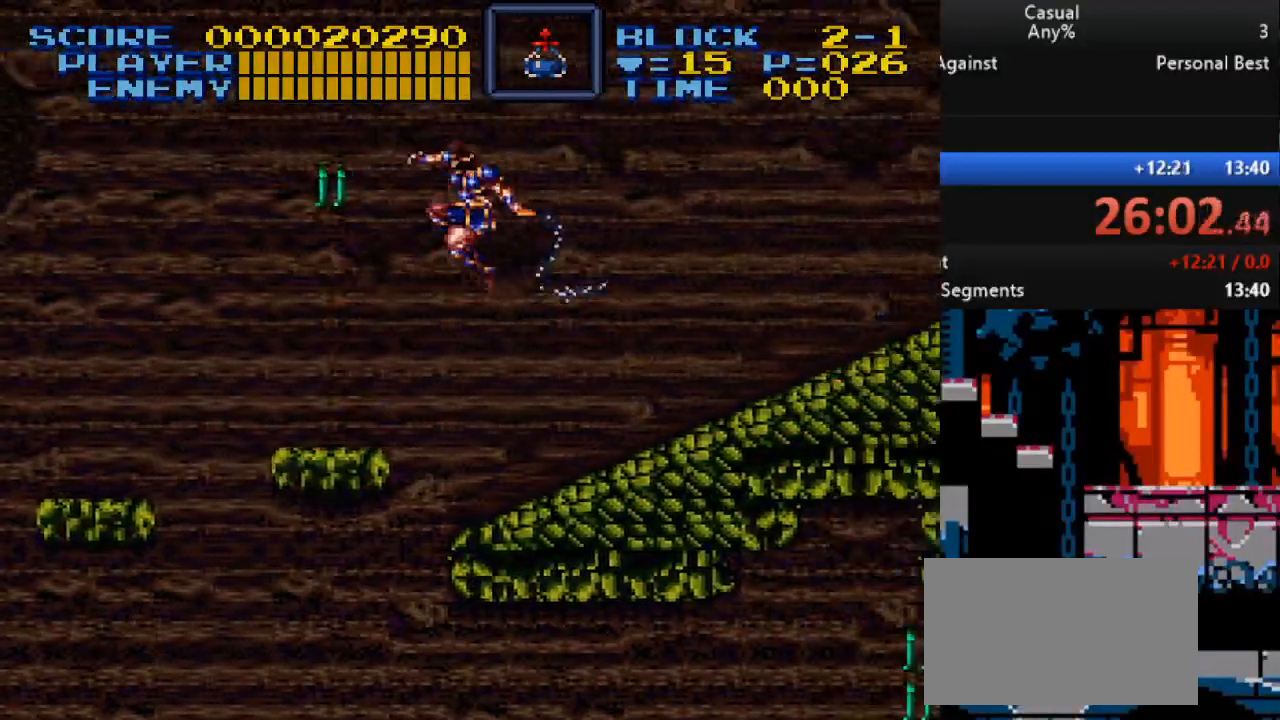
{"buttons": ["DPAD_RIGHT"], "events": []}
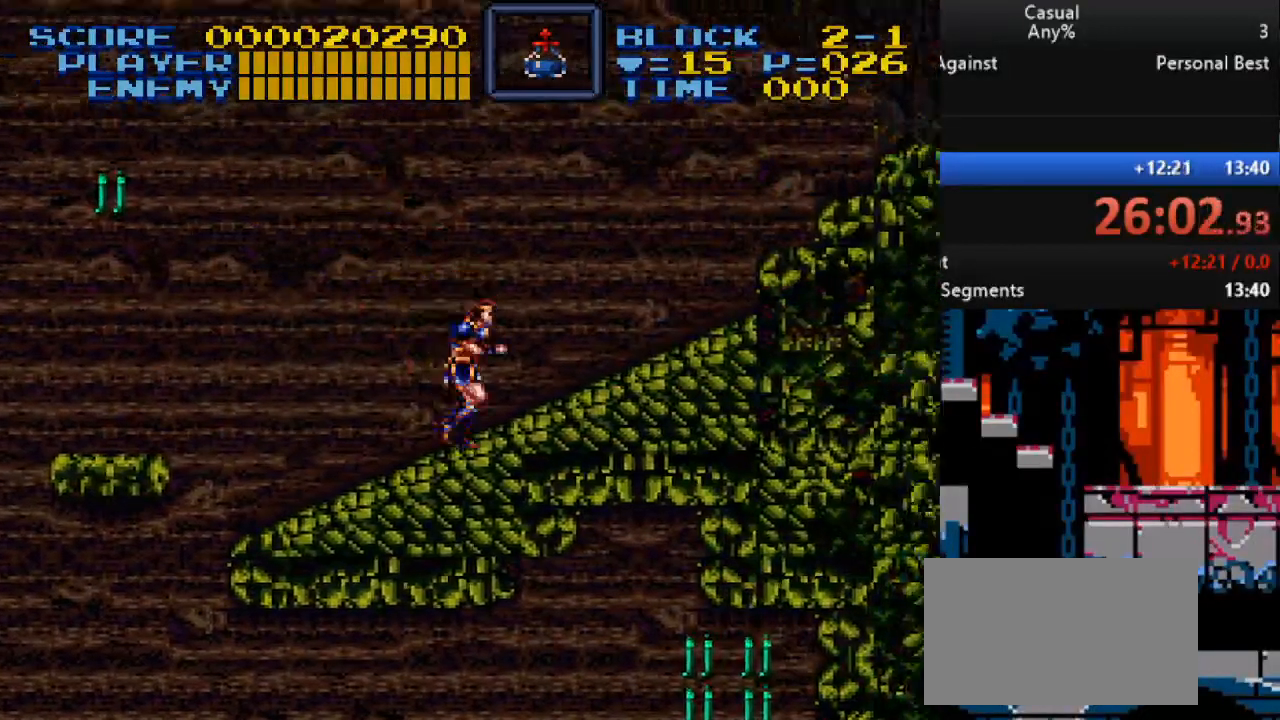
{"buttons": ["B", "DPAD_RIGHT"], "events": [[350, "B", "down"]]}
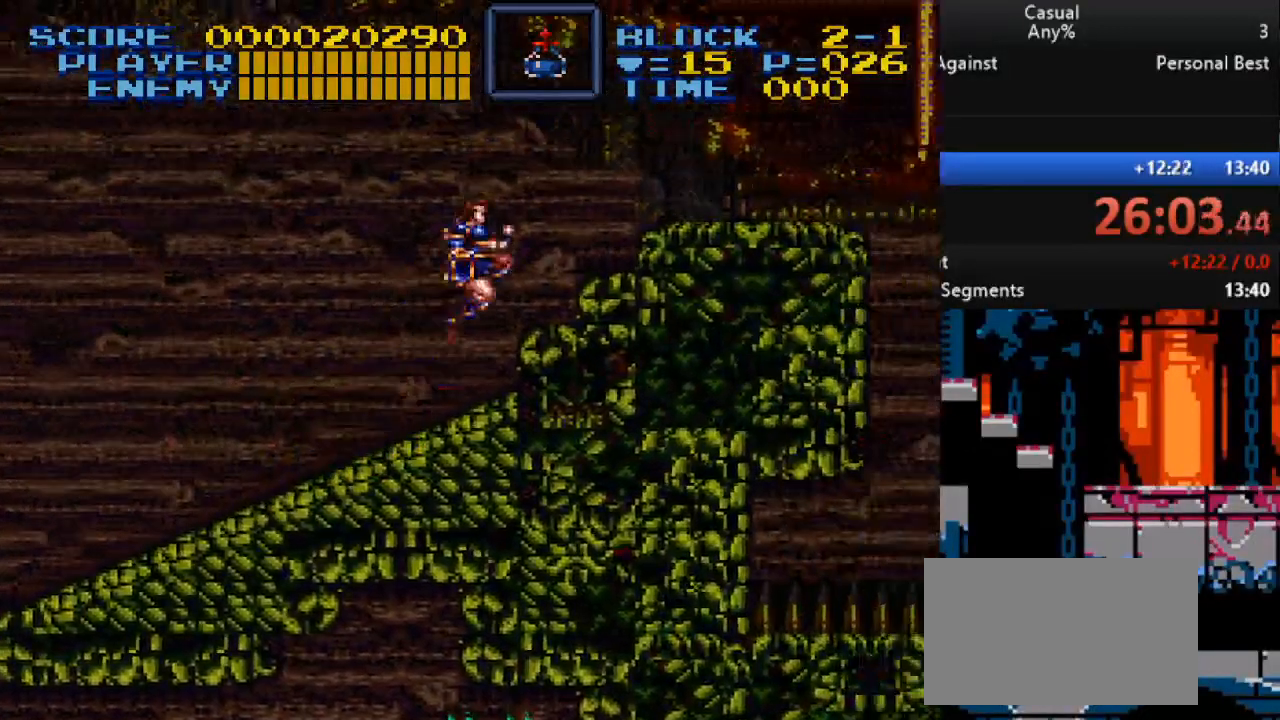
{"buttons": ["DPAD_RIGHT"], "events": [[200, "B", "up"]]}
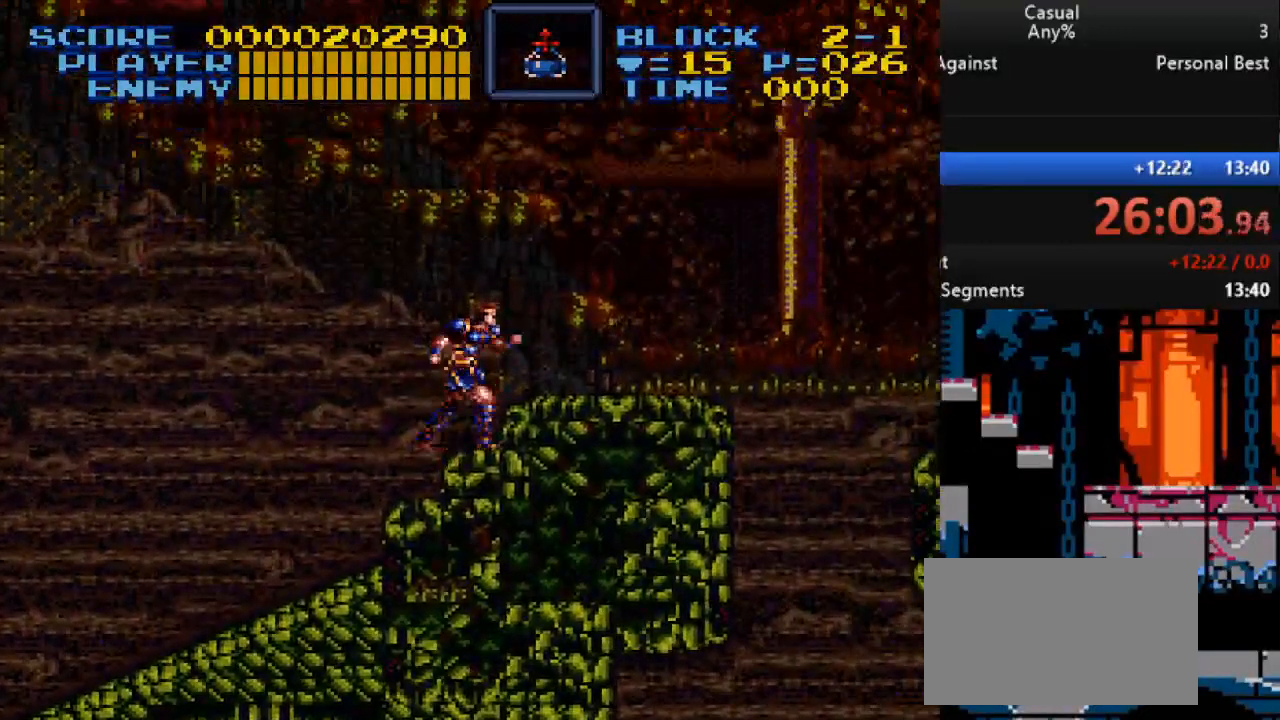
{"buttons": ["DPAD_LEFT"], "events": [[83, "B", "down"], [217, "B", "up"], [400, "DPAD_RIGHT", "up"], [417, "DPAD_LEFT", "down"]]}
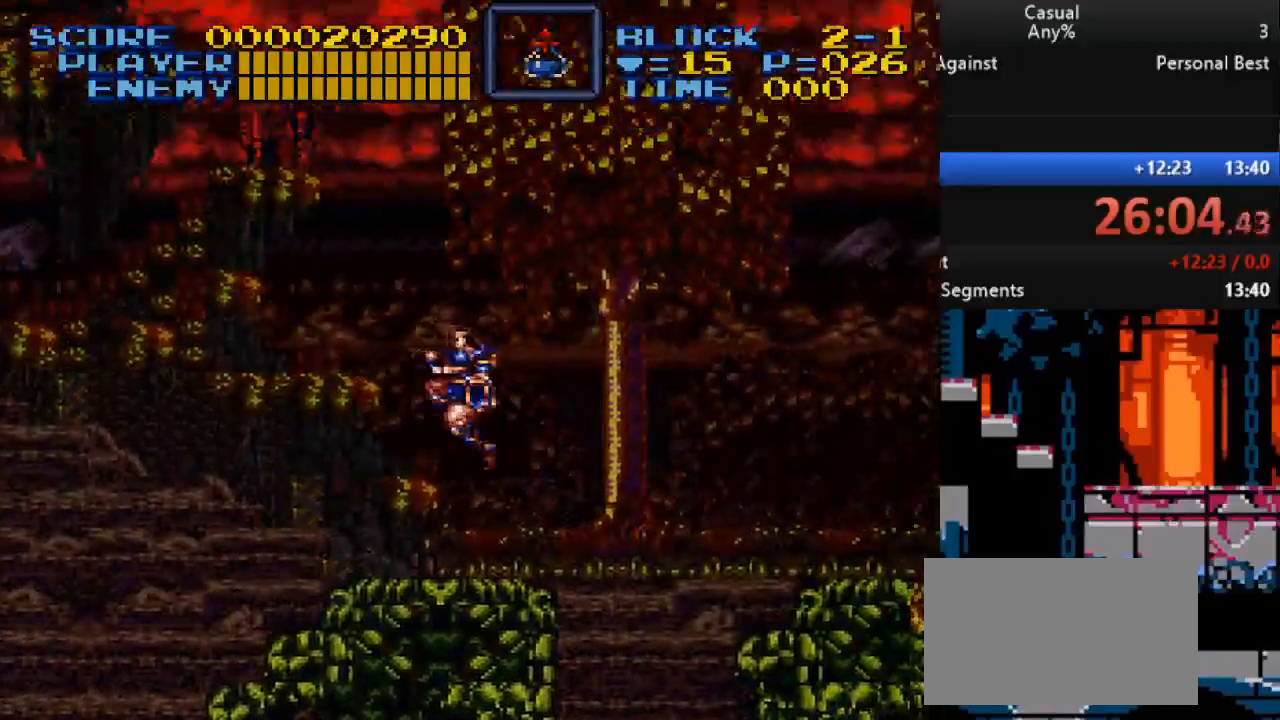
{"buttons": ["B", "DPAD_RIGHT"], "events": [[100, "DPAD_LEFT", "up"], [250, "DPAD_RIGHT", "down"], [417, "B", "down"]]}
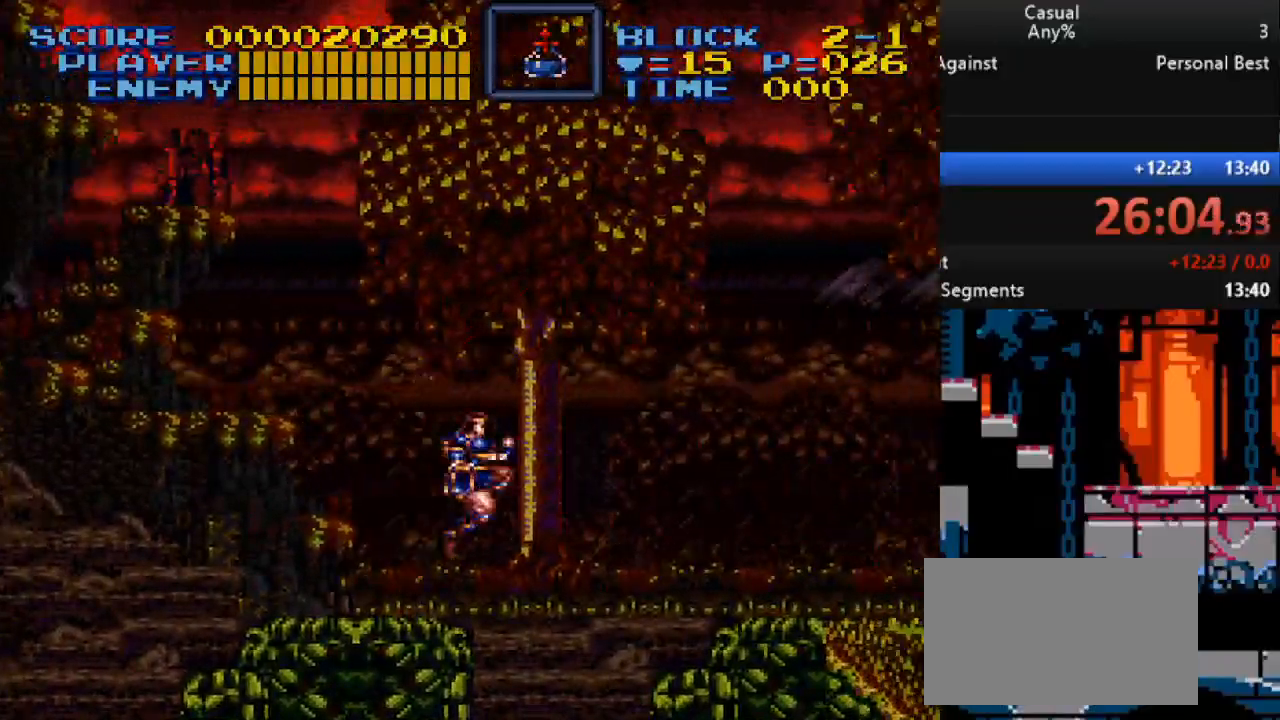
{"buttons": ["DPAD_RIGHT"], "events": [[150, "B", "up"]]}
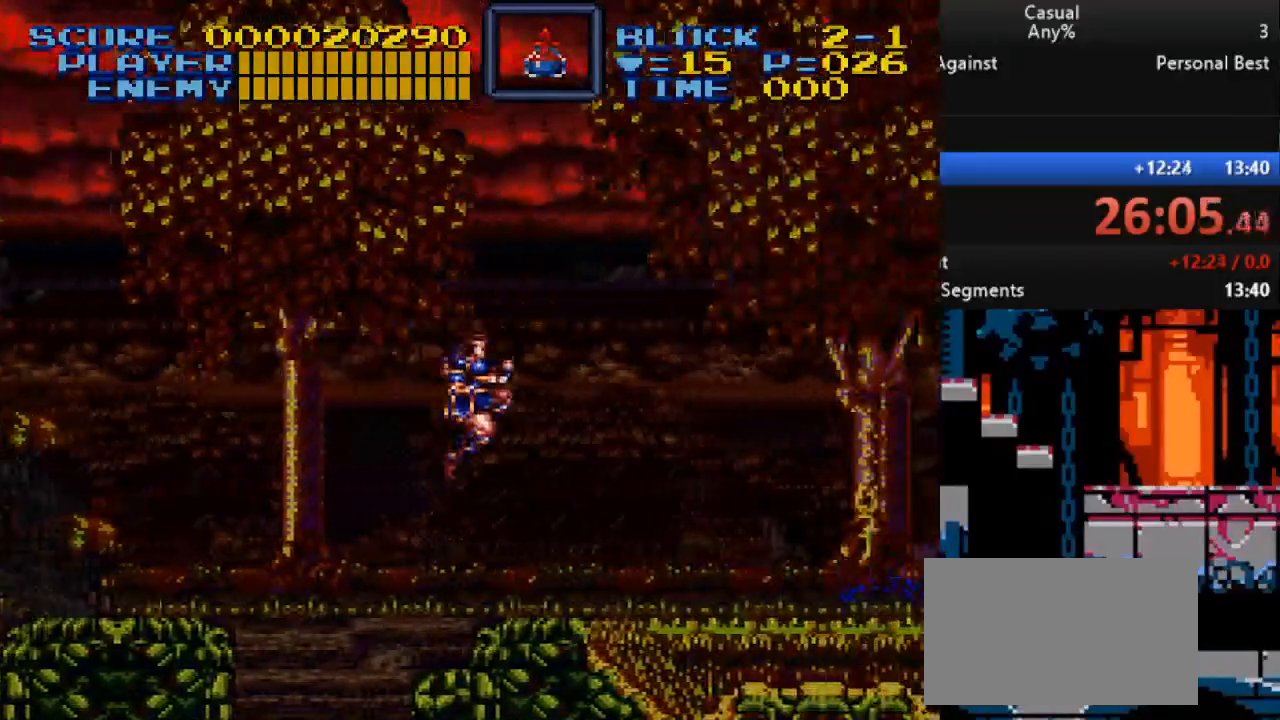
{"buttons": ["DPAD_RIGHT"], "events": []}
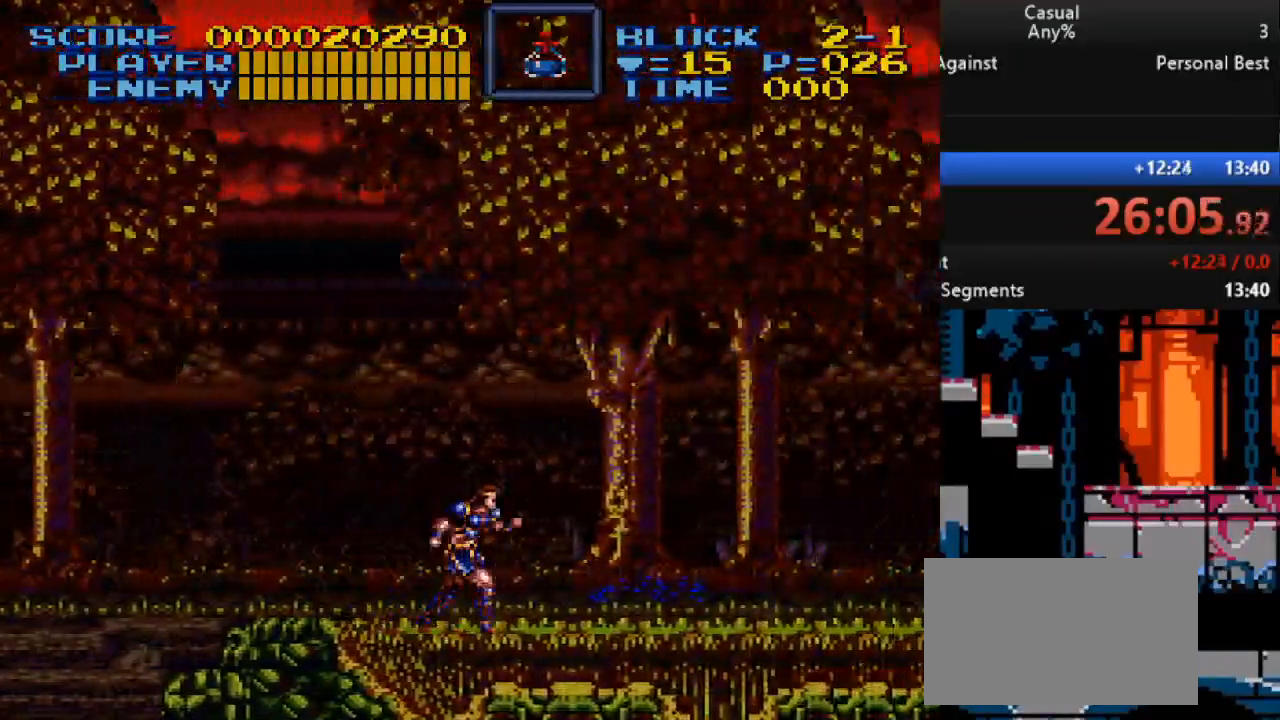
{"buttons": ["Y", "DPAD_DOWN"], "events": [[67, "B", "down"], [350, "B", "up"], [400, "DPAD_DOWN", "down"], [433, "DPAD_RIGHT", "up"], [450, "Y", "down"]]}
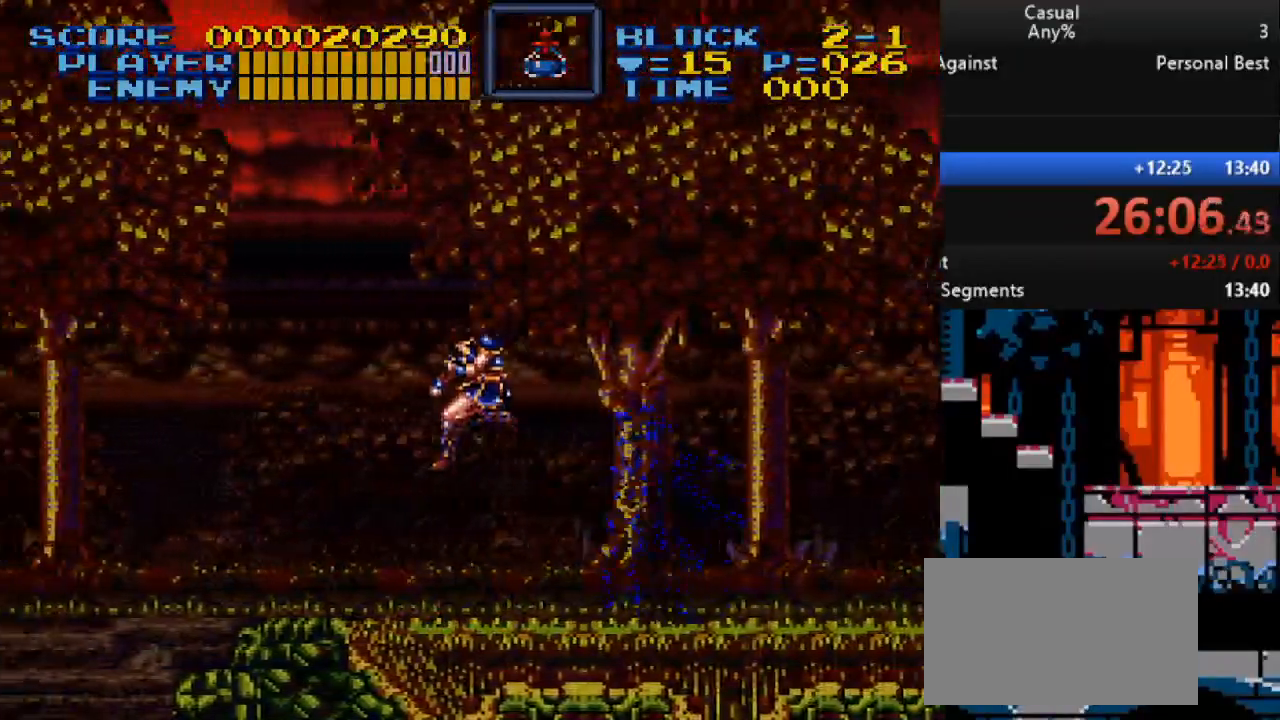
{"buttons": ["Y", "DPAD_RIGHT"], "events": [[117, "DPAD_DOWN", "up"], [133, "Y", "up"], [217, "DPAD_RIGHT", "down"], [500, "Y", "down"]]}
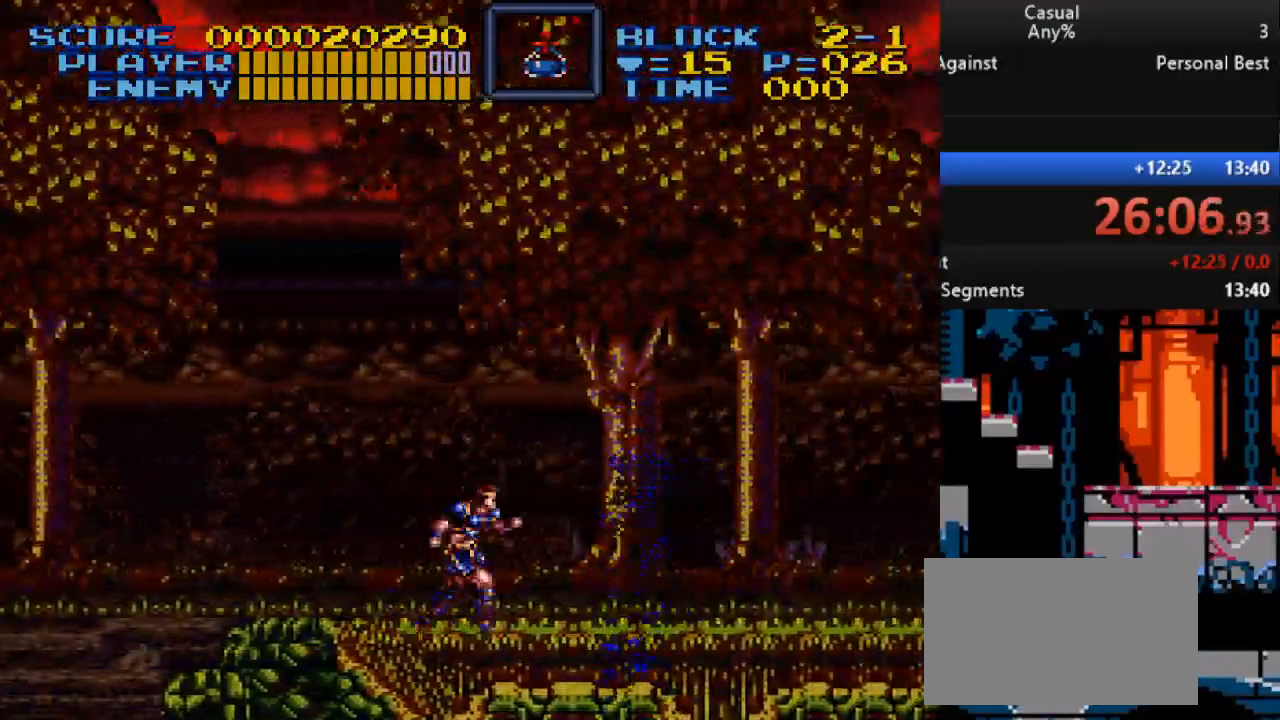
{"buttons": [], "events": [[283, "DPAD_RIGHT", "up"], [300, "Y", "up"]]}
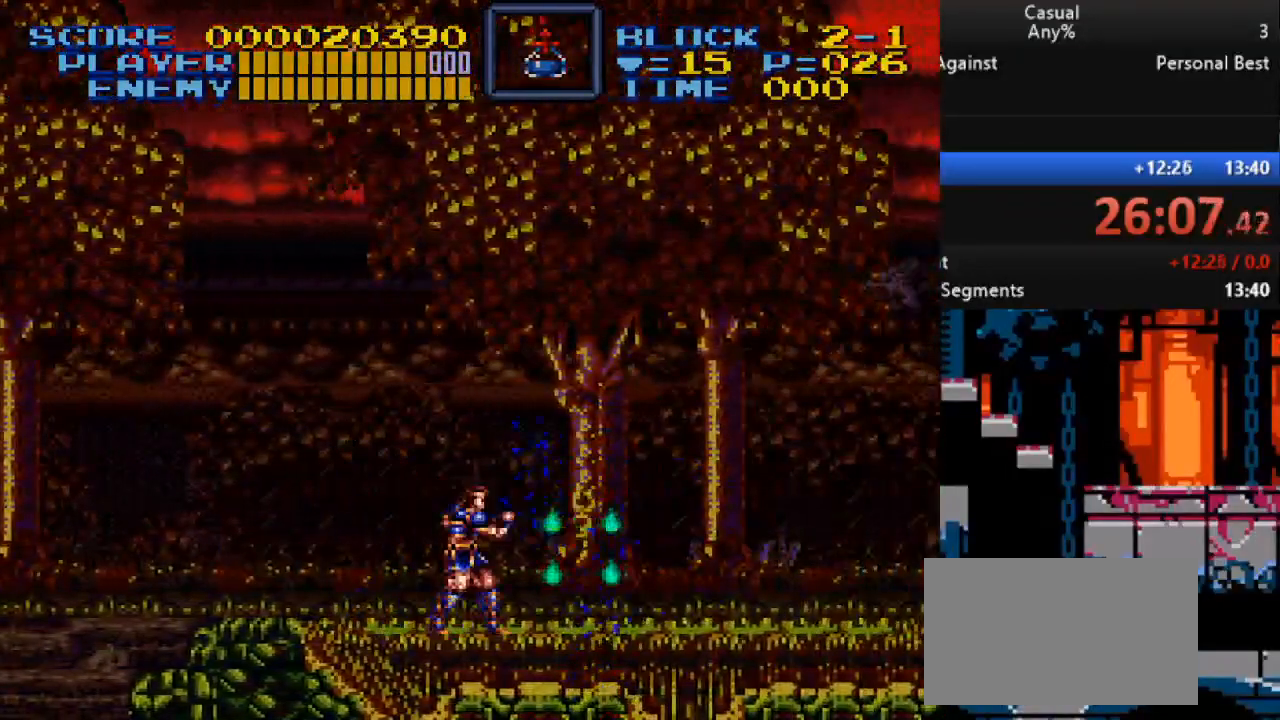
{"buttons": ["DPAD_RIGHT"], "events": [[33, "DPAD_LEFT", "down"], [100, "DPAD_LEFT", "up"], [167, "DPAD_RIGHT", "down"]]}
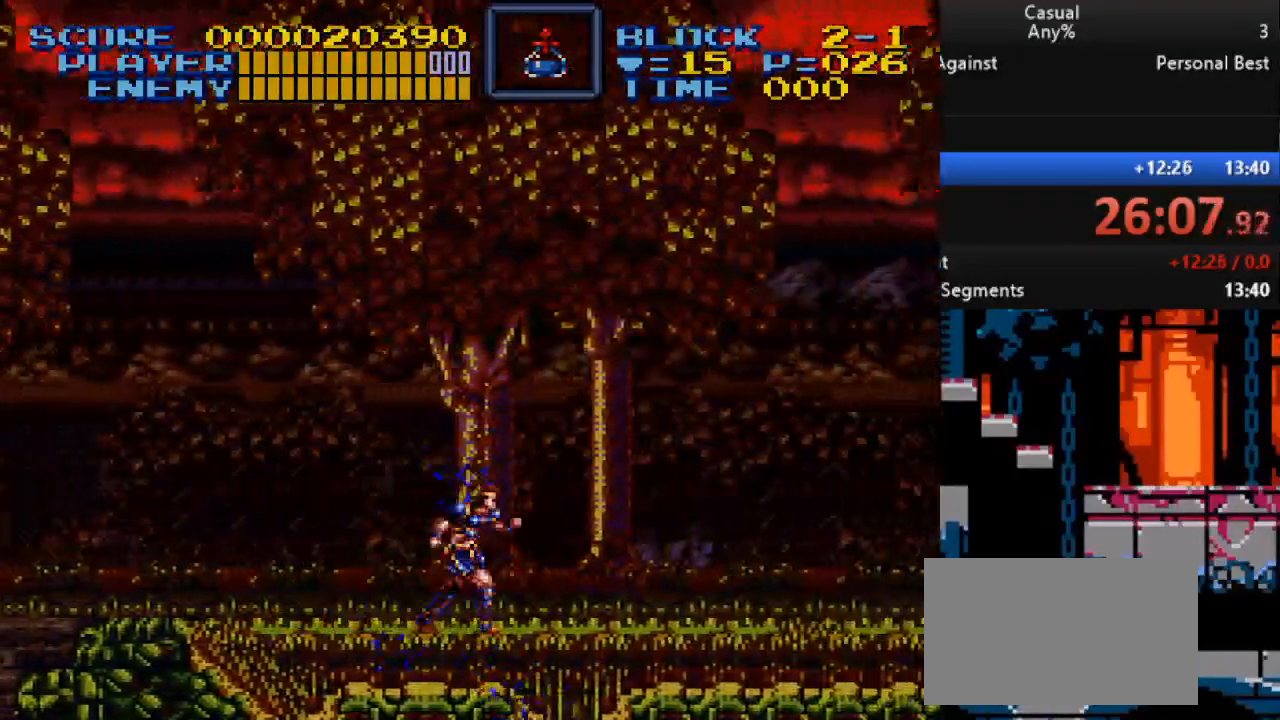
{"buttons": ["DPAD_RIGHT"], "events": []}
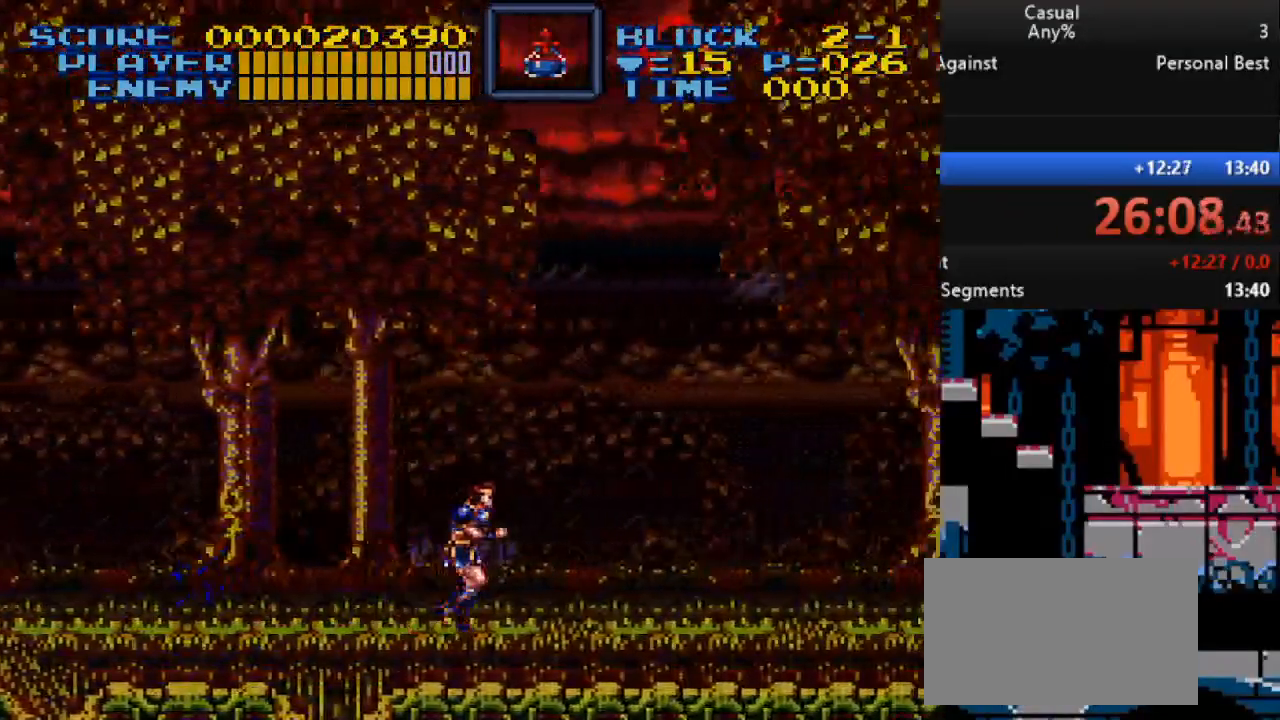
{"buttons": ["DPAD_RIGHT"], "events": []}
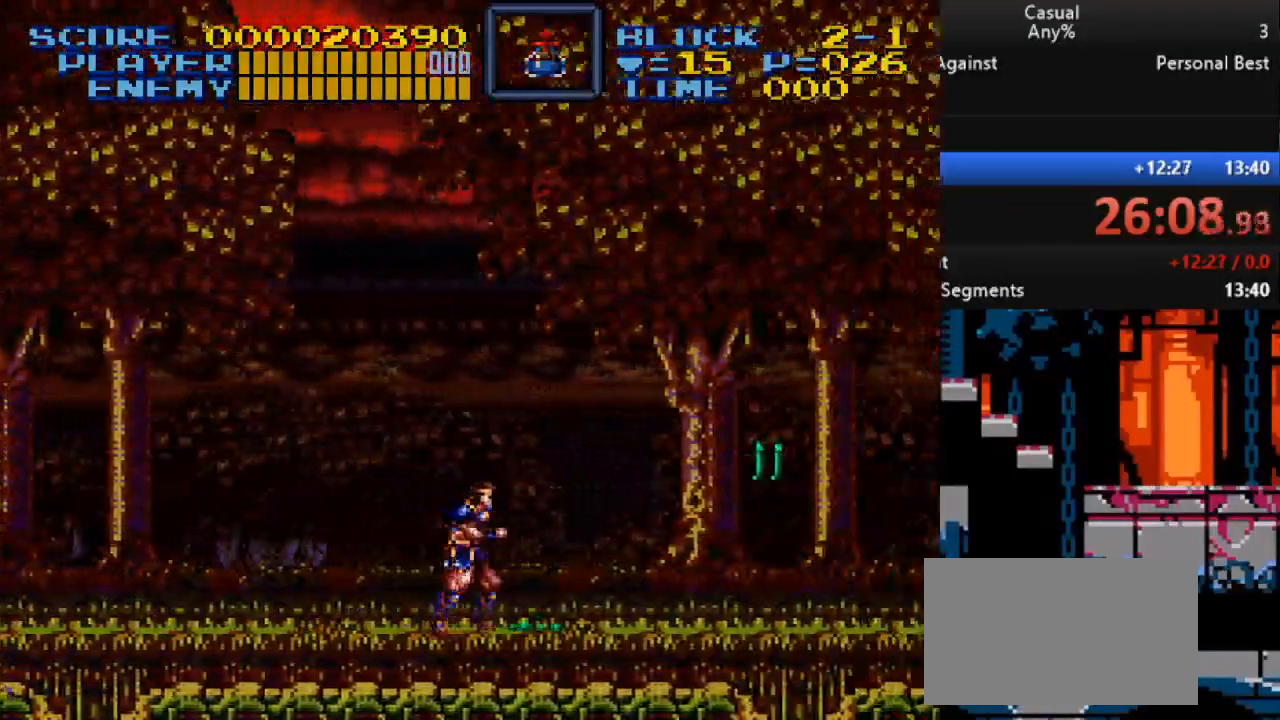
{"buttons": ["Y", "DPAD_DOWN", "DPAD_LEFT"], "events": [[100, "B", "down"], [183, "DPAD_RIGHT", "up"], [200, "Y", "down"], [267, "B", "up"], [350, "DPAD_DOWN", "down"], [350, "DPAD_RIGHT", "down"], [367, "DPAD_RIGHT", "up"], [500, "DPAD_LEFT", "down"]]}
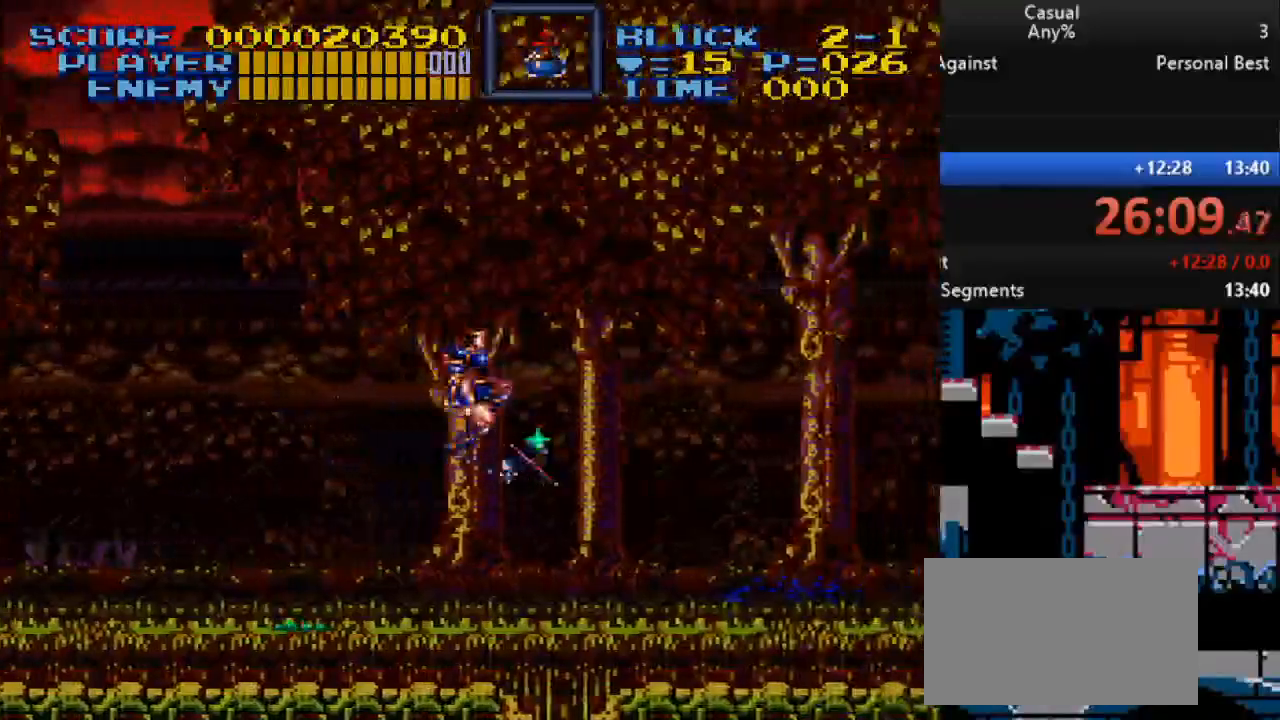
{"buttons": [], "events": [[167, "Y", "up"], [200, "DPAD_DOWN", "up"], [250, "DPAD_LEFT", "up"]]}
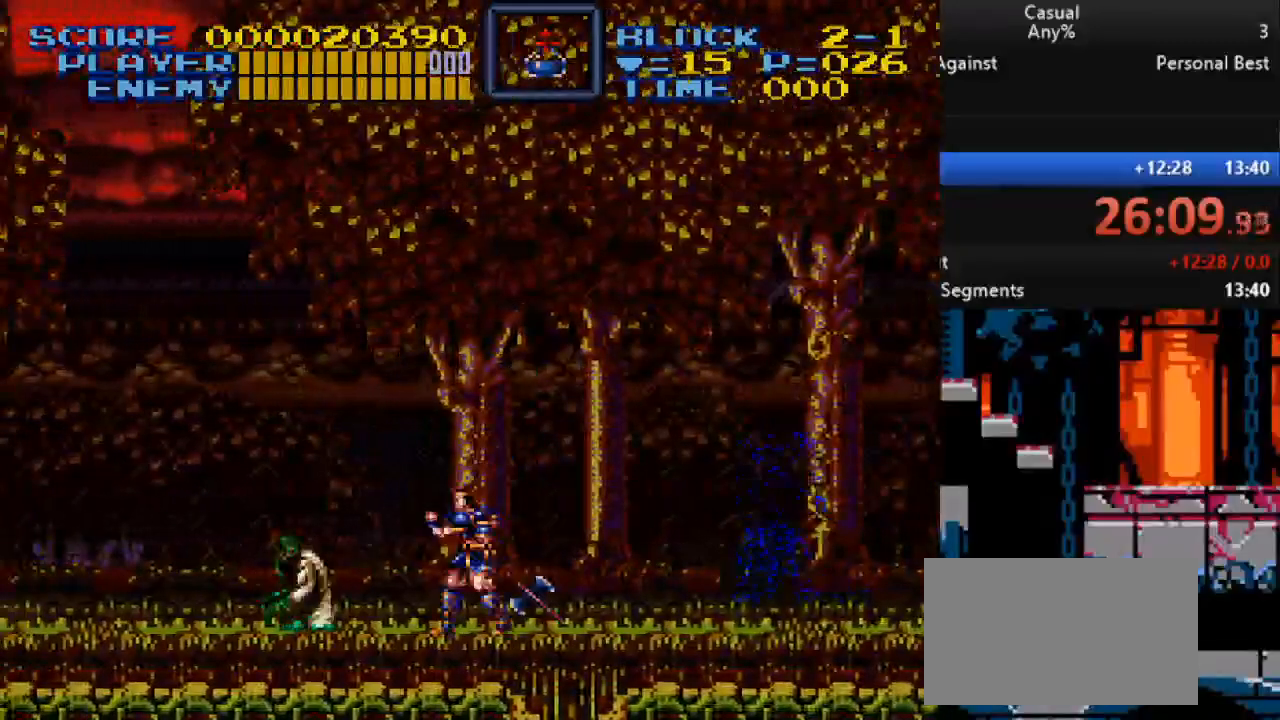
{"buttons": ["DPAD_RIGHT"], "events": [[183, "B", "down"], [200, "DPAD_RIGHT", "down"], [350, "B", "up"]]}
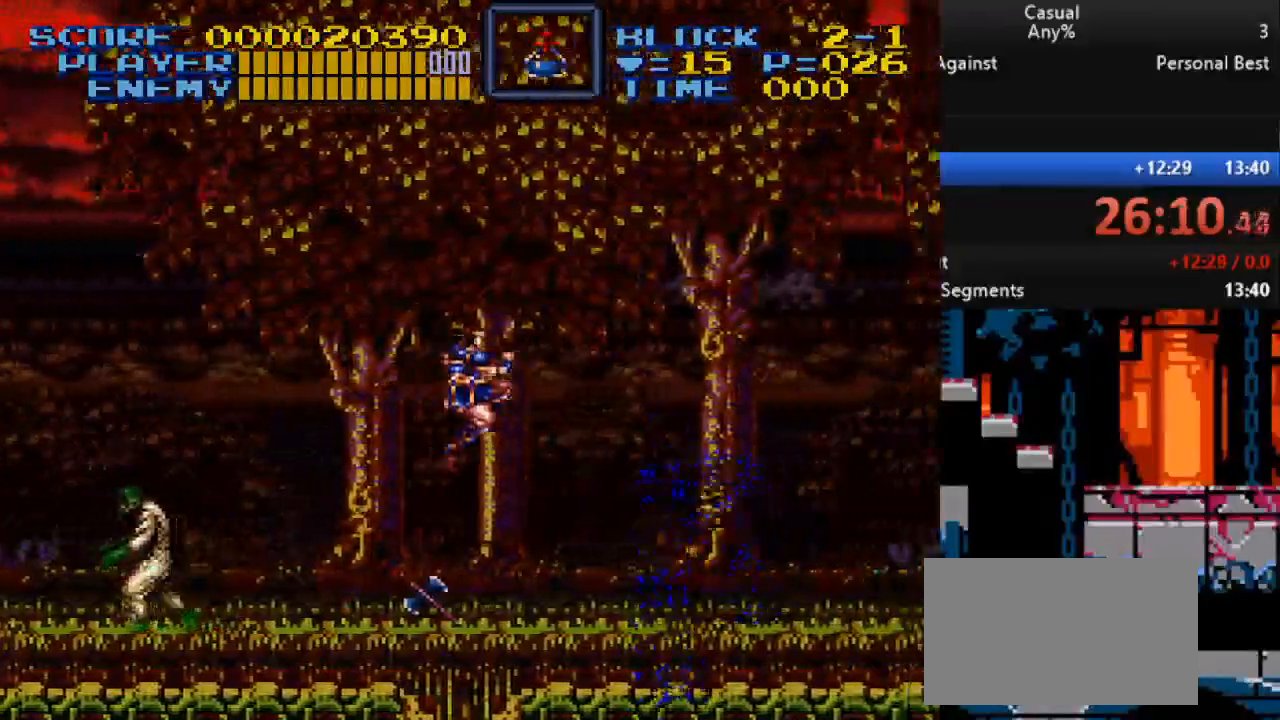
{"buttons": [], "events": [[33, "DPAD_RIGHT", "up"], [33, "Y", "down"], [133, "Y", "up"], [167, "DPAD_LEFT", "down"], [400, "DPAD_LEFT", "up"]]}
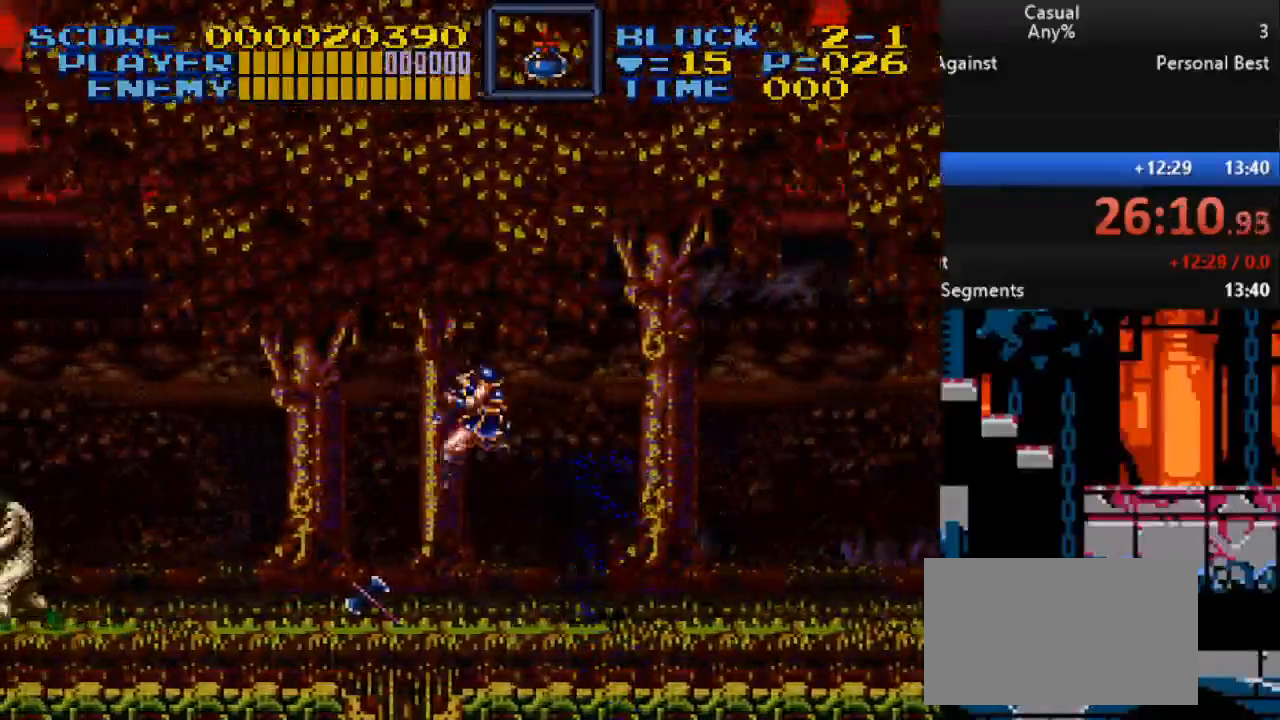
{"buttons": [], "events": []}
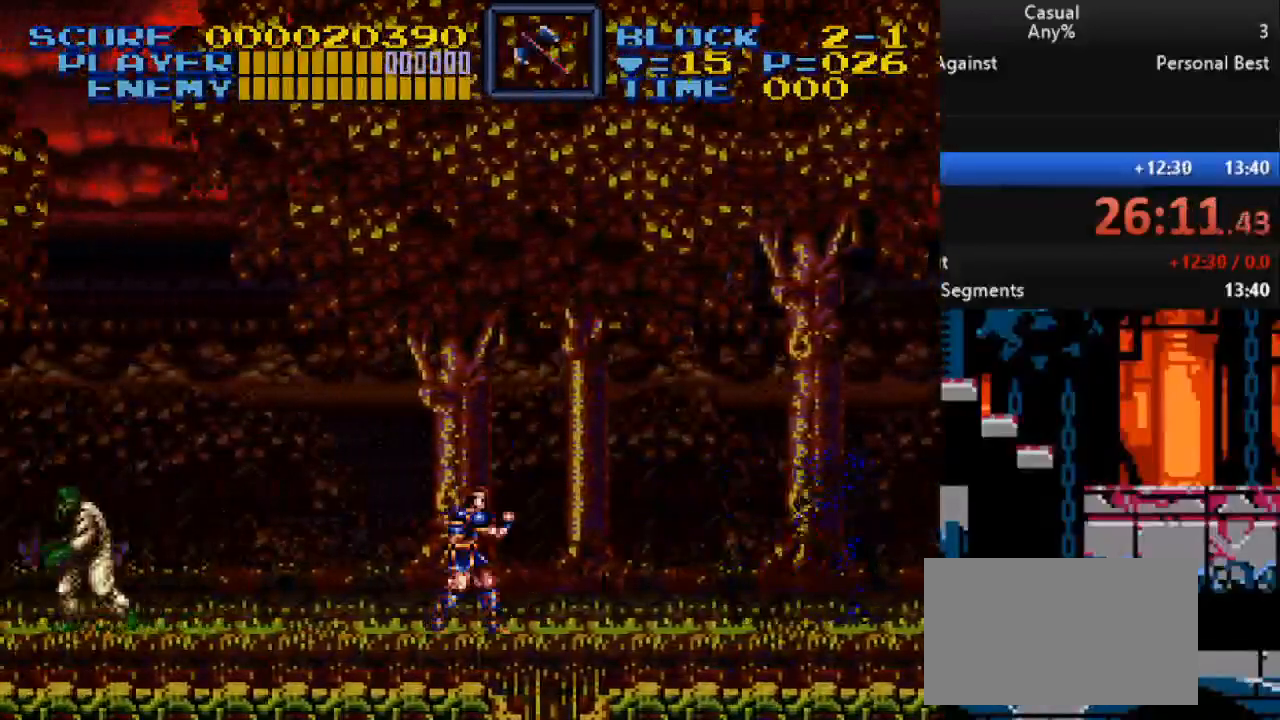
{"buttons": ["X", "DPAD_RIGHT"], "events": [[217, "DPAD_RIGHT", "down"], [383, "X", "down"]]}
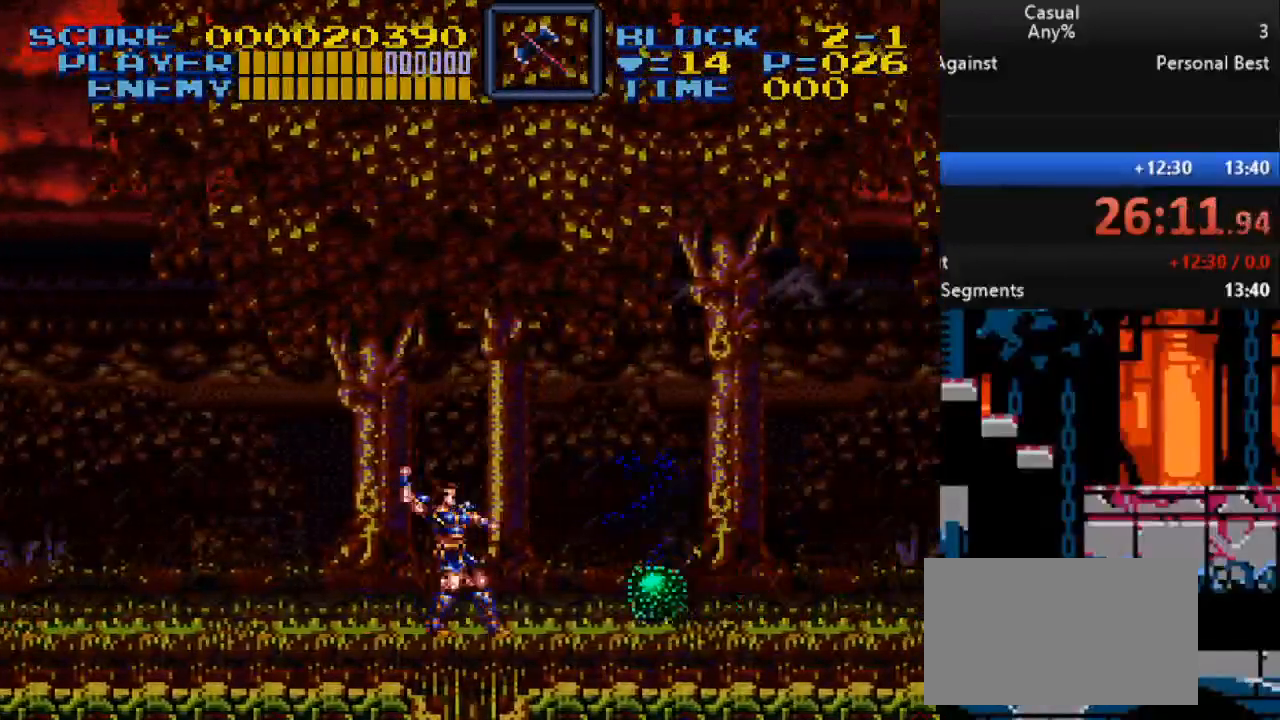
{"buttons": ["DPAD_RIGHT"], "events": [[50, "DPAD_RIGHT", "up"], [67, "X", "up"], [167, "DPAD_LEFT", "down"], [300, "B", "down"], [417, "DPAD_UP", "down"], [433, "DPAD_LEFT", "up"], [433, "DPAD_RIGHT", "down"], [433, "DPAD_UP", "up"], [467, "B", "up"]]}
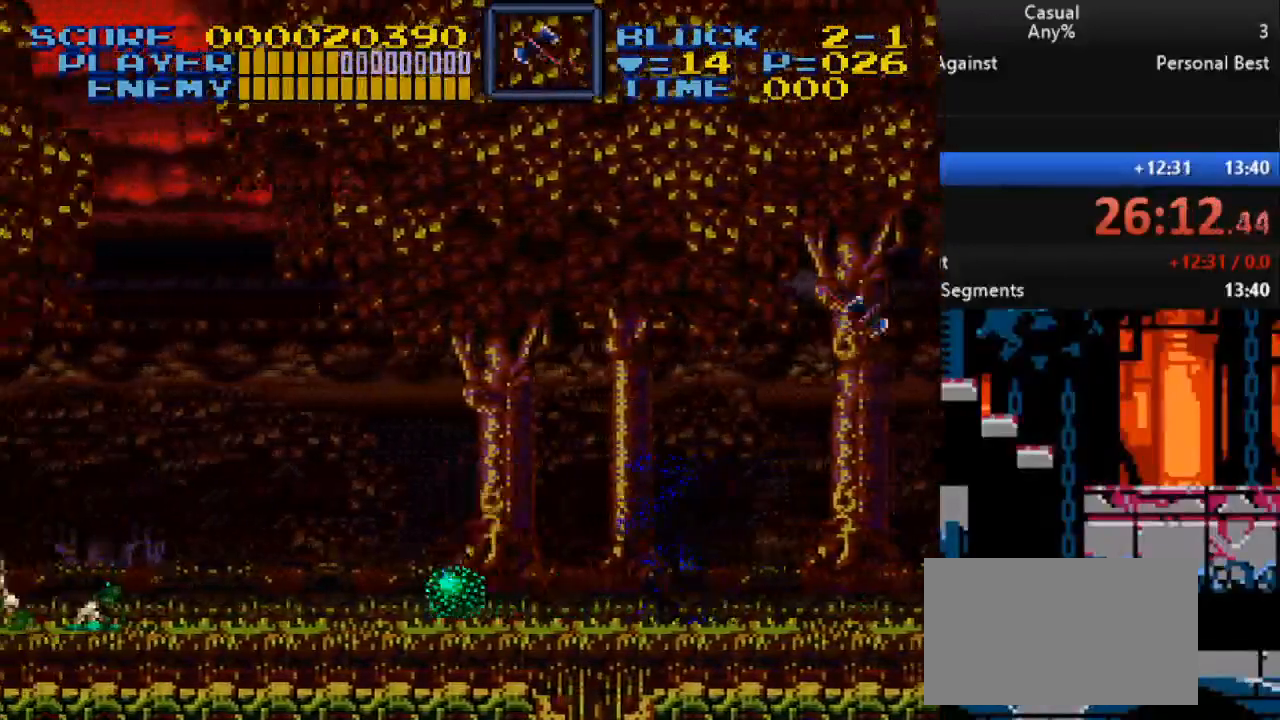
{"buttons": ["B", "DPAD_RIGHT"], "events": [[383, "B", "down"]]}